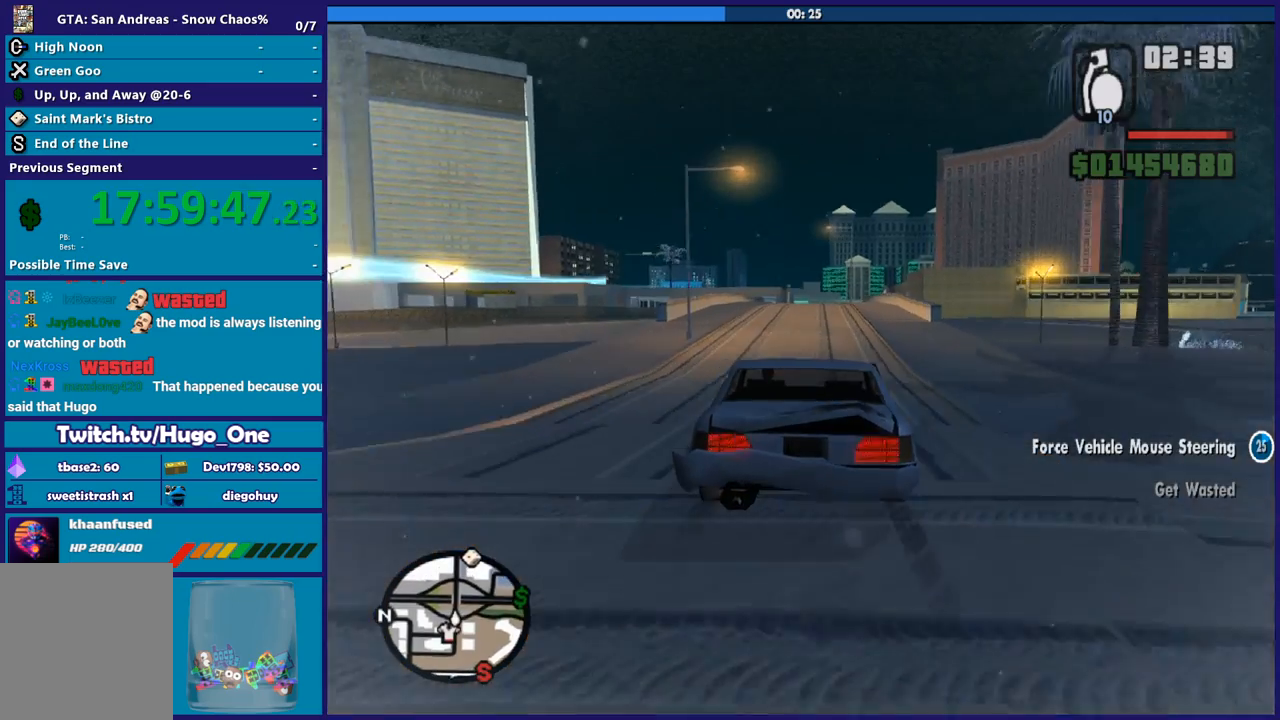
Gameplay with a controller (Xbox layout); each line is a JSON object with the inputs held at the frame after it. "button_events" lists button changes between this image and that frame as [ms after this image, input, new state], when the widget could be followed in between (sticks are given only as held states).
{"buttons": ["R2"], "left_stick": "center", "right_stick": "center", "button_events": []}
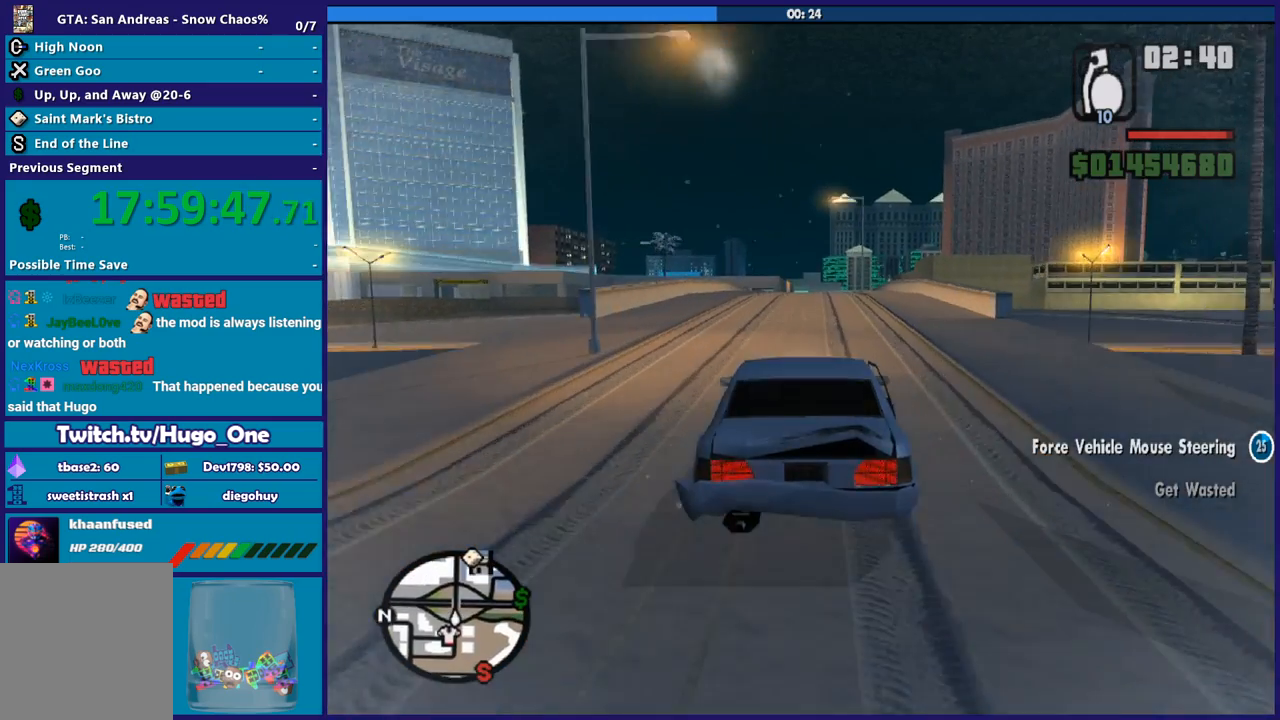
{"buttons": ["R2"], "left_stick": "center", "right_stick": "down-left", "button_events": []}
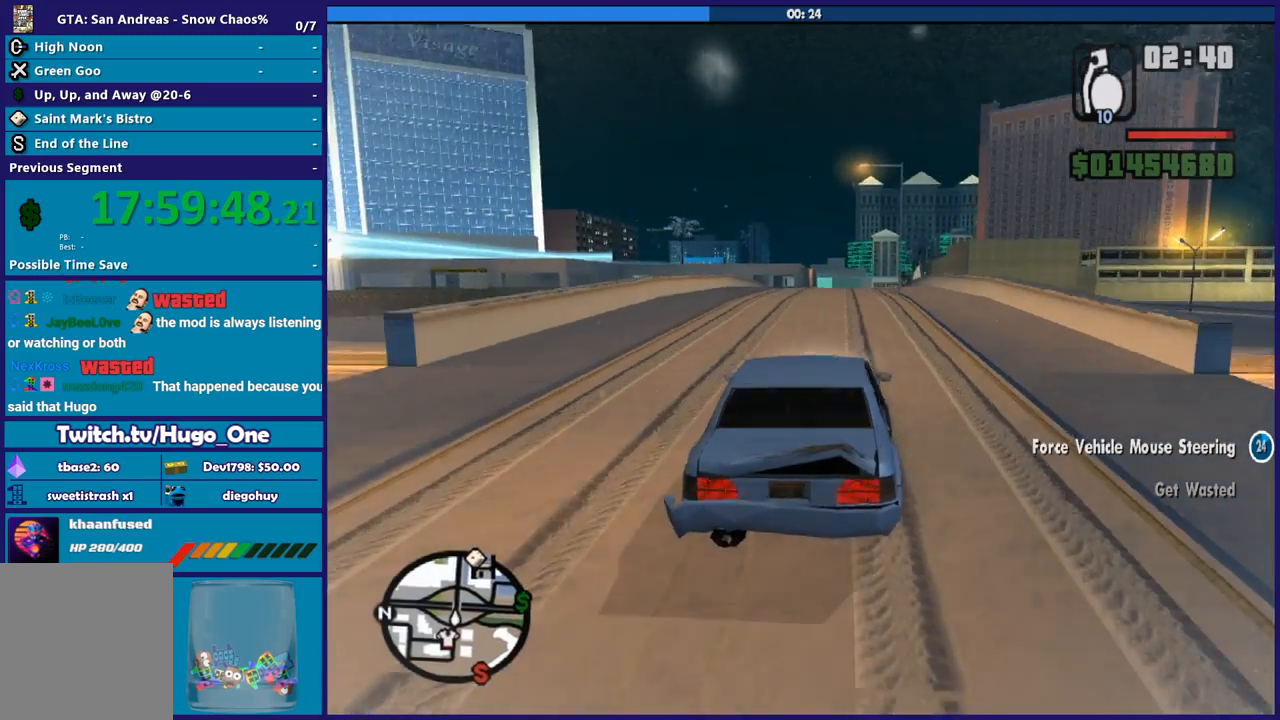
{"buttons": ["R2"], "left_stick": "down-right", "right_stick": "down", "button_events": []}
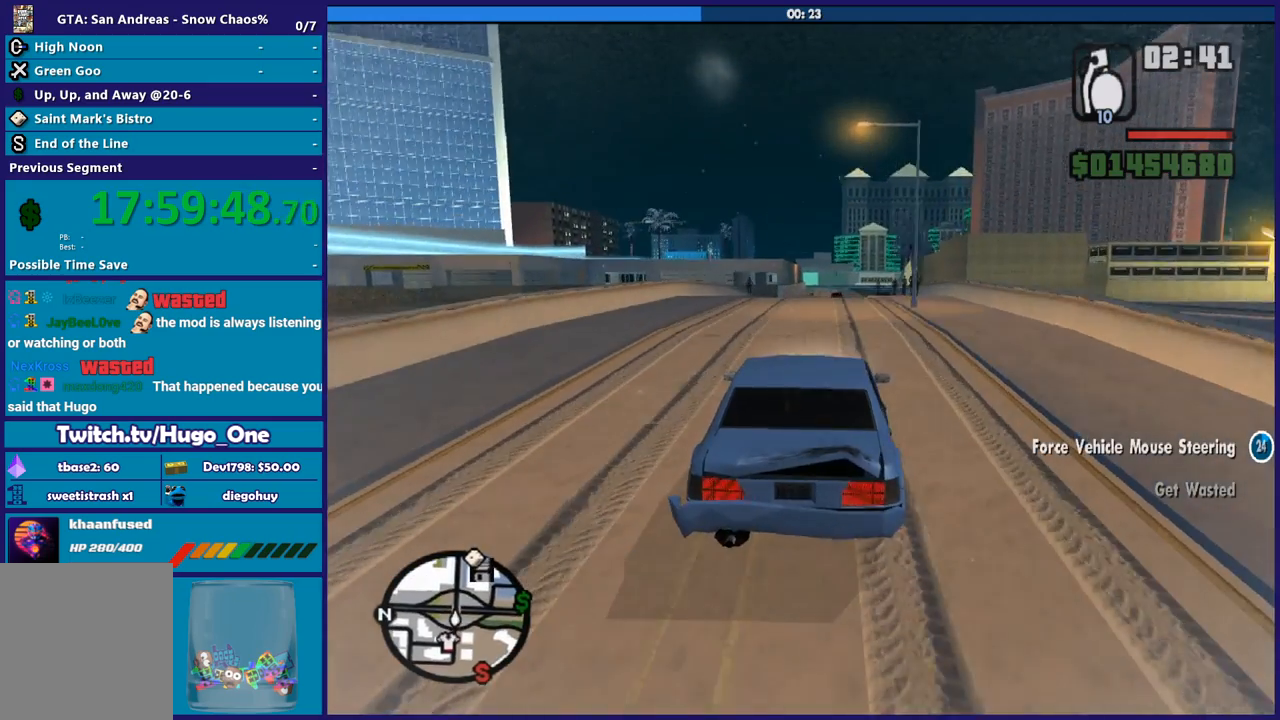
{"buttons": ["R2"], "left_stick": "center", "right_stick": "center", "button_events": []}
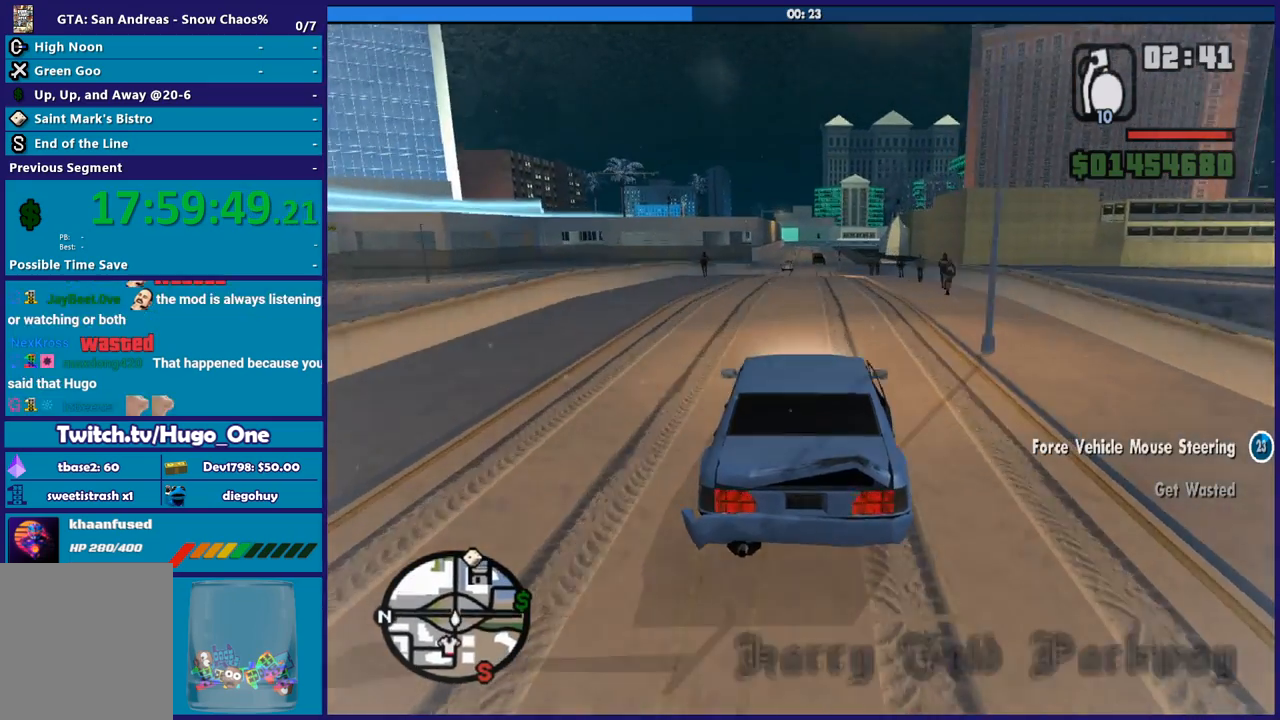
{"buttons": ["R2"], "left_stick": "up-left", "right_stick": "right", "button_events": []}
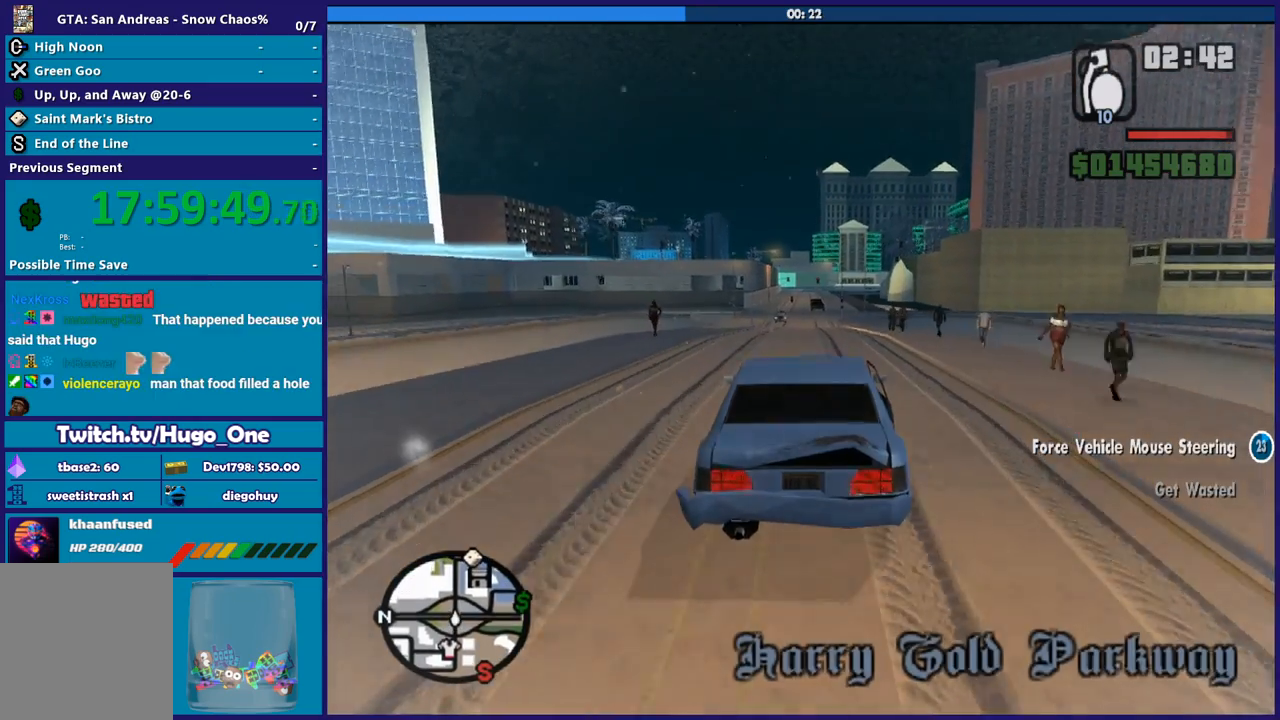
{"buttons": ["R2"], "left_stick": "center", "right_stick": "center", "button_events": [[367, "R2", "up"], [467, "R2", "down"]]}
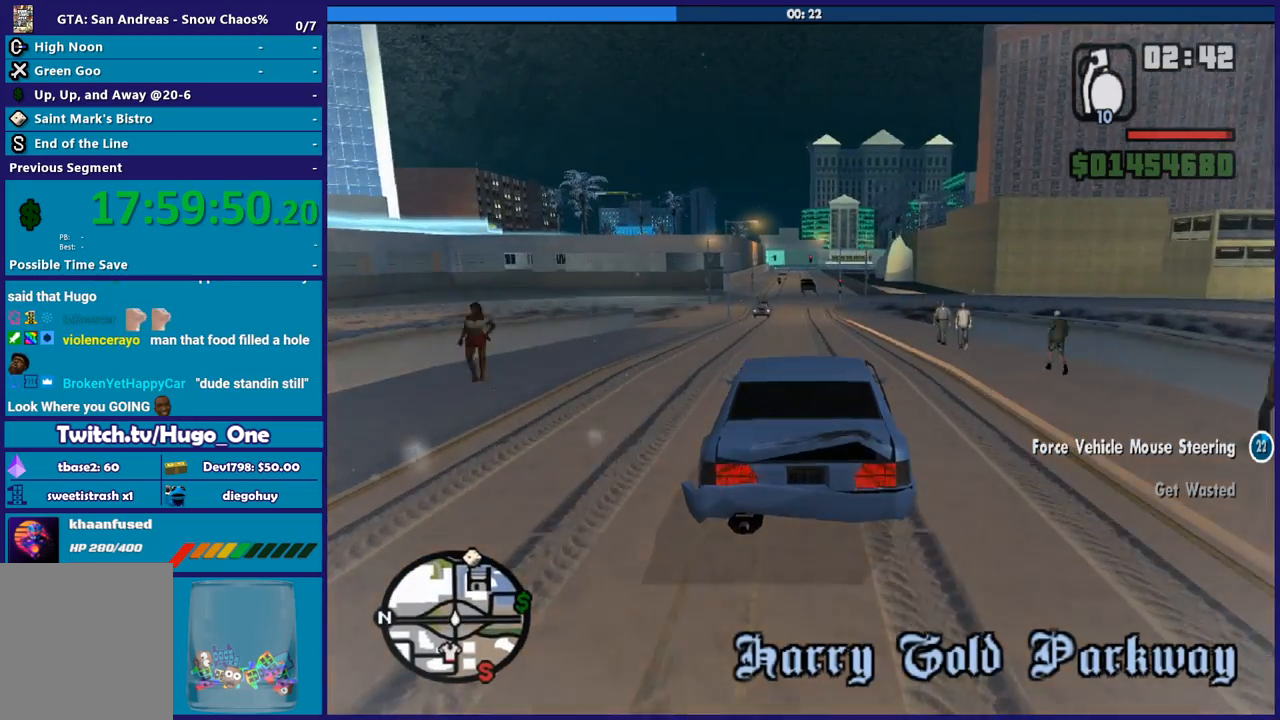
{"buttons": [], "left_stick": "center", "right_stick": "down", "button_events": [[200, "R2", "up"], [267, "R2", "down"], [467, "R2", "up"]]}
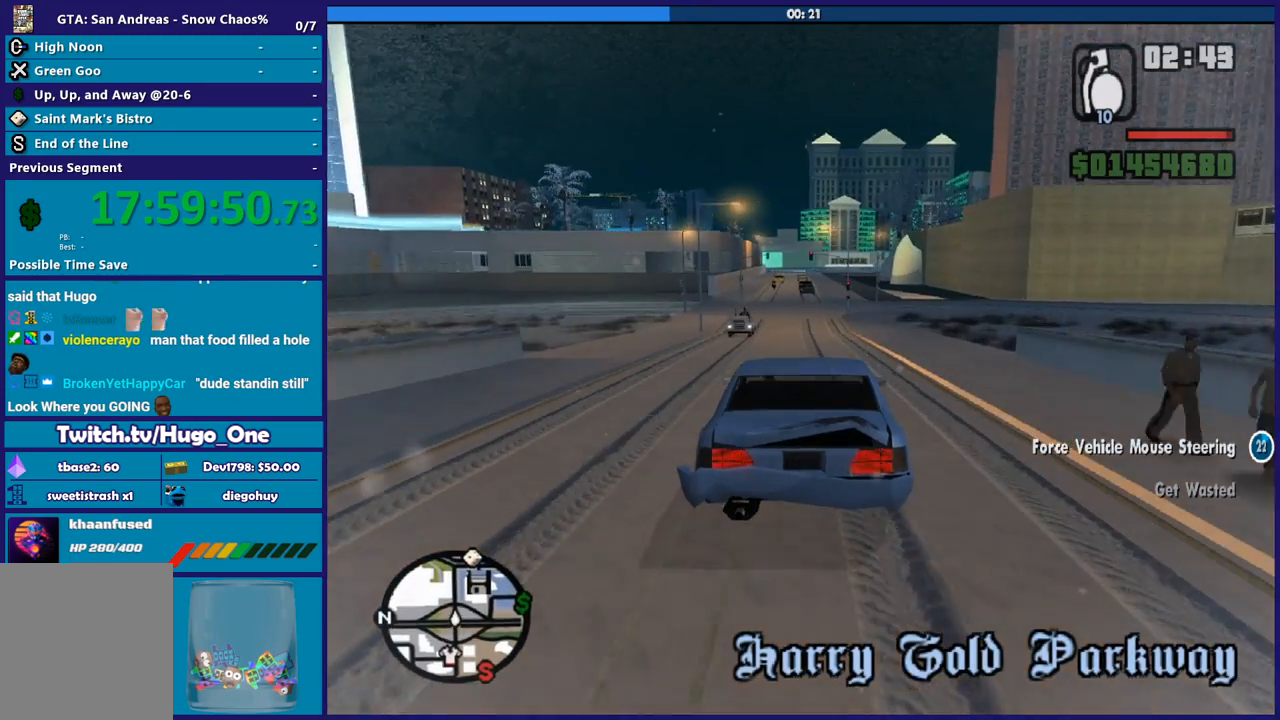
{"buttons": ["R2"], "left_stick": "center", "right_stick": "center", "button_events": [[100, "R2", "down"], [267, "R2", "up"], [367, "R2", "down"]]}
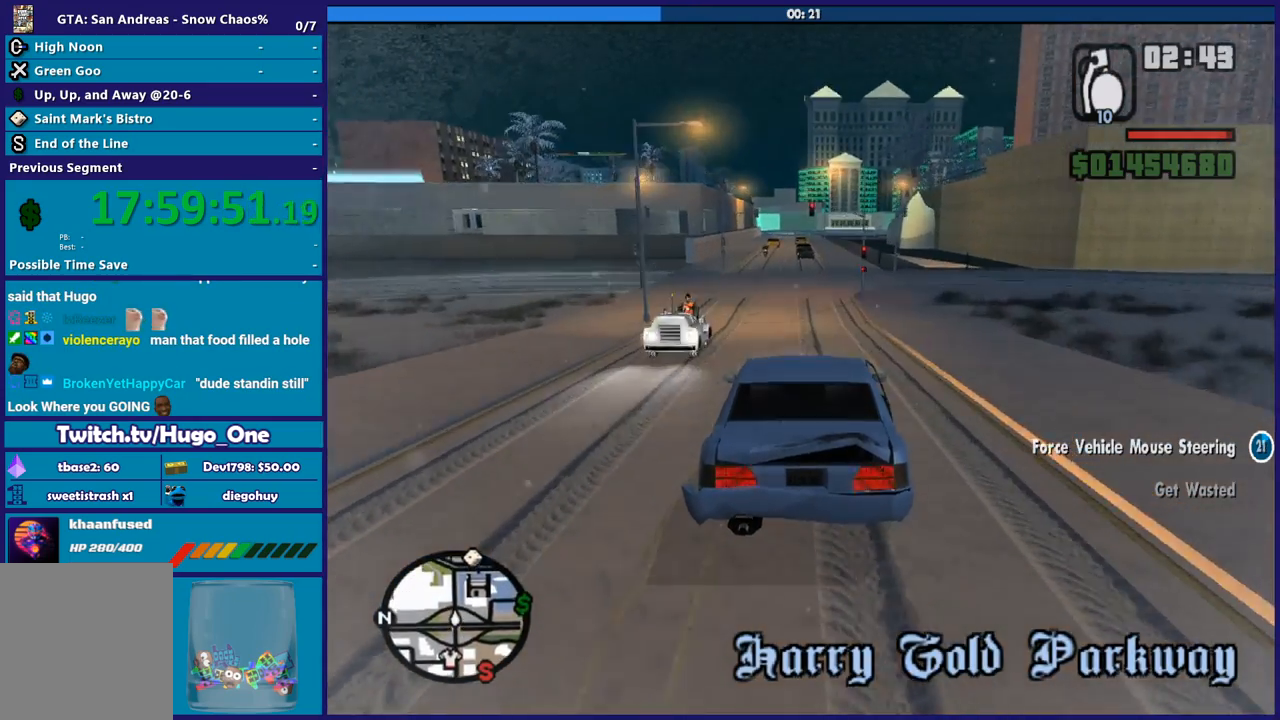
{"buttons": [], "left_stick": "down-right", "right_stick": "down", "button_events": [[200, "R2", "up"], [300, "R2", "down"], [467, "R2", "up"]]}
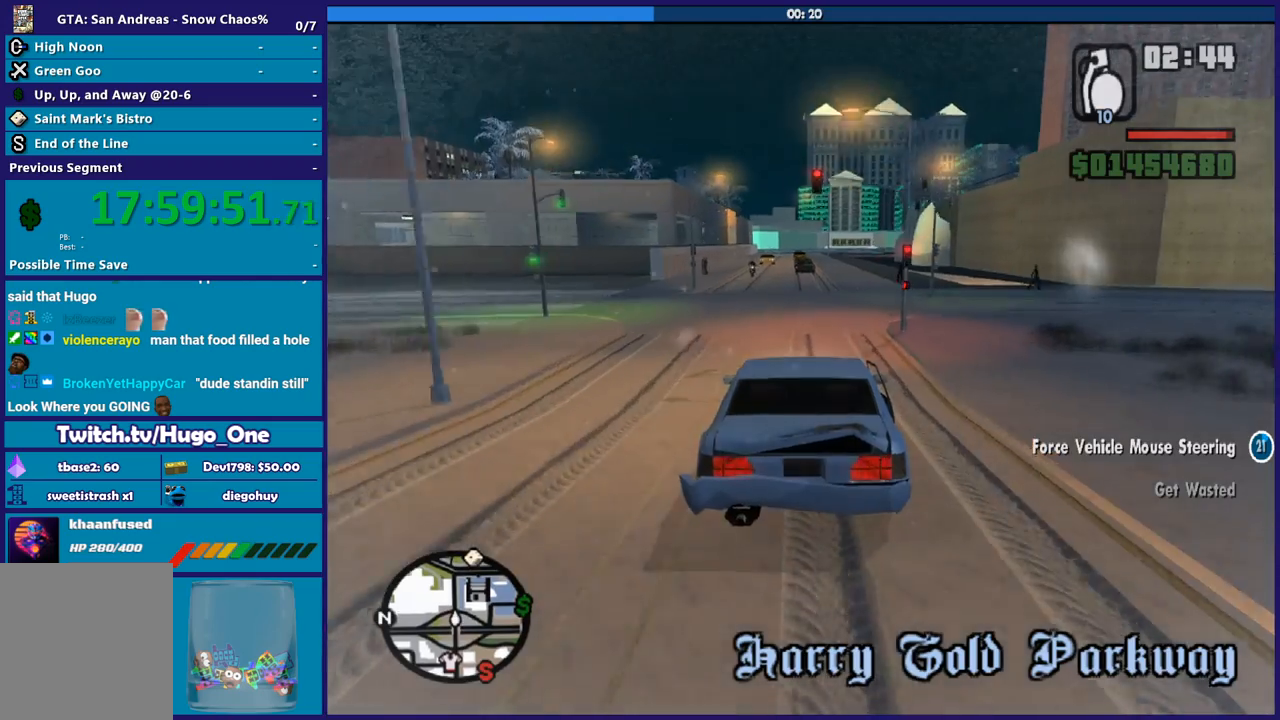
{"buttons": ["R2"], "left_stick": "down-right", "right_stick": "center", "button_events": [[66, "R2", "down"], [267, "R2", "up"], [367, "R2", "down"]]}
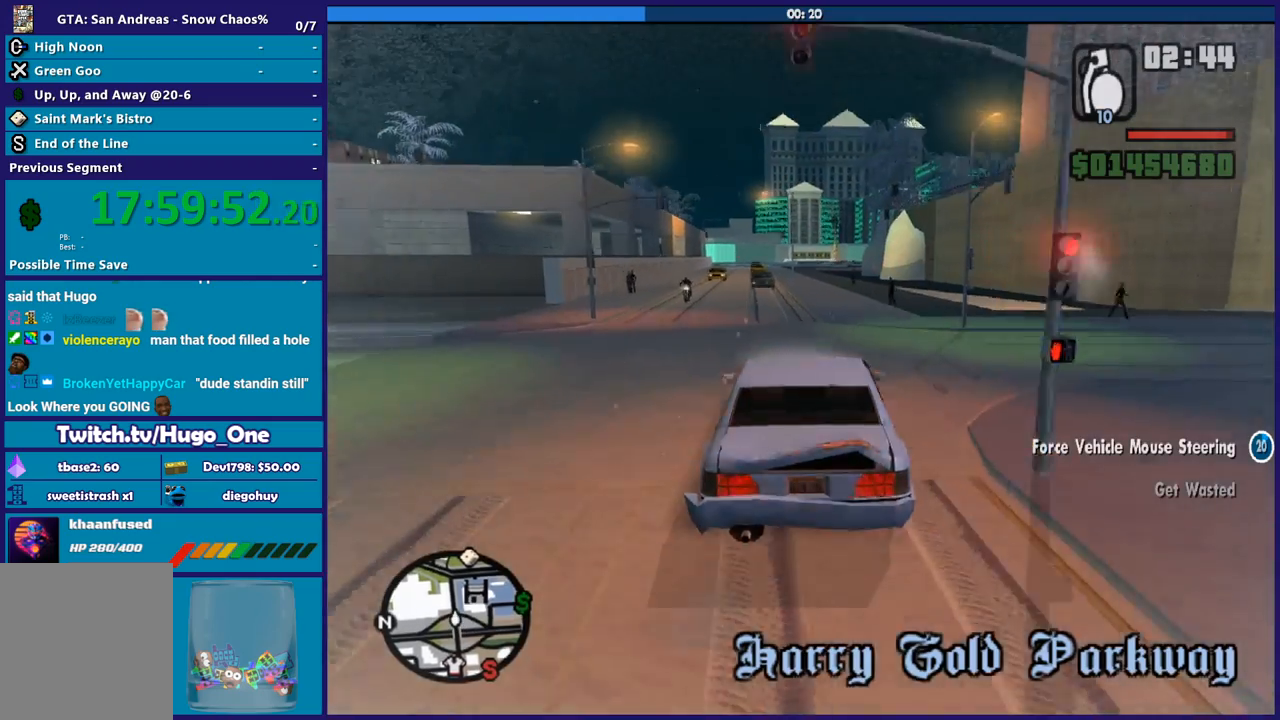
{"buttons": [], "left_stick": "center", "right_stick": "down-right", "button_events": [[34, "R2", "up"], [134, "R2", "down"], [267, "R2", "up"], [367, "R2", "down"], [501, "R2", "up"]]}
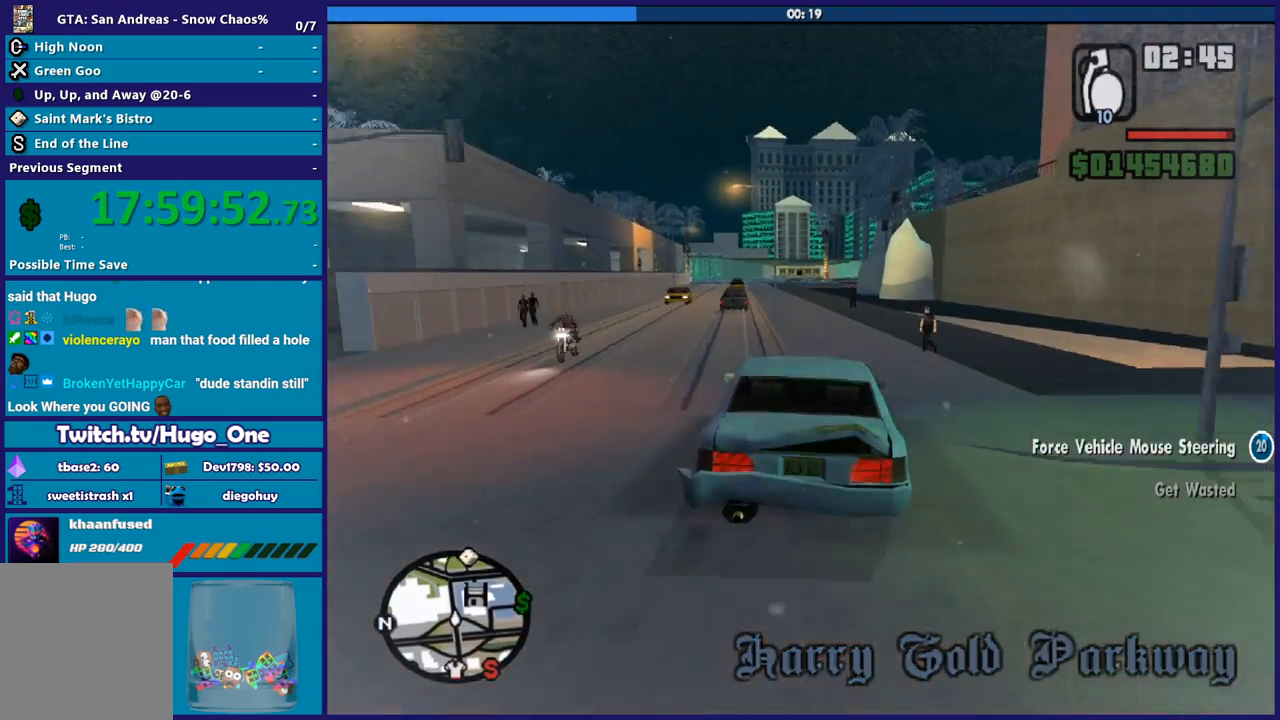
{"buttons": ["R2"], "left_stick": "center", "right_stick": "down", "button_events": [[367, "R2", "down"]]}
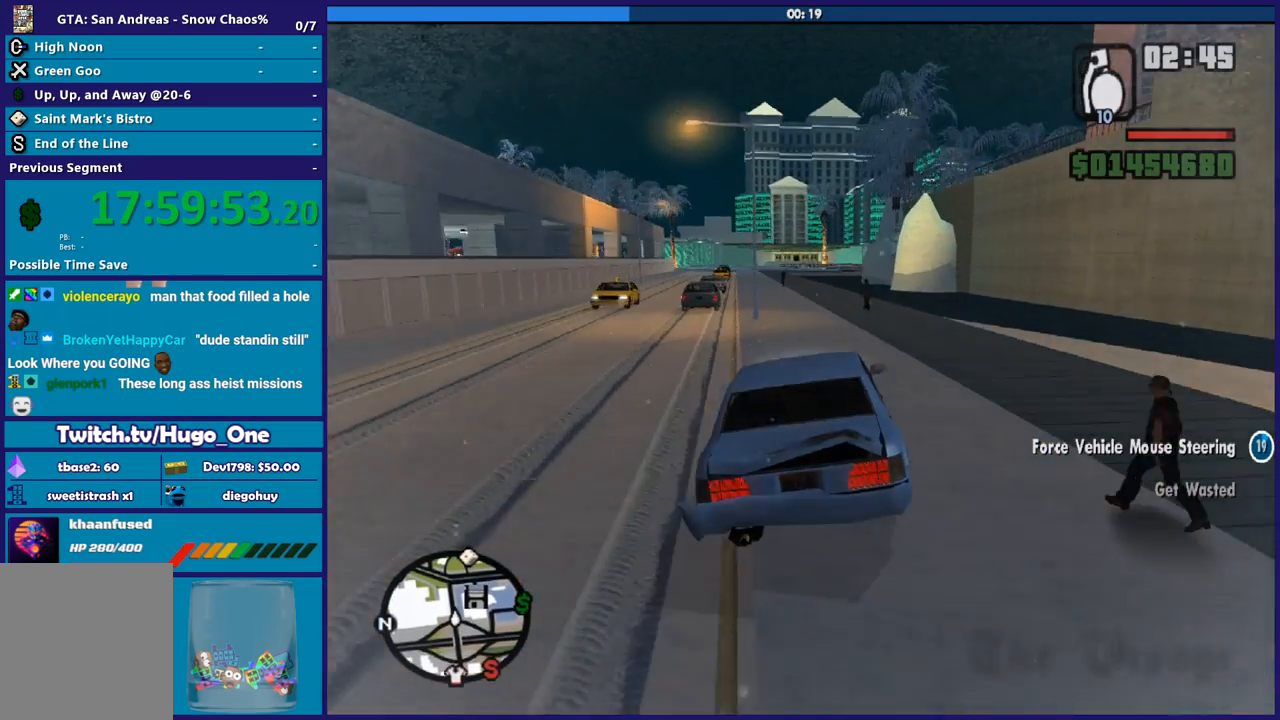
{"buttons": ["R2"], "left_stick": "left", "right_stick": "center", "button_events": [[267, "R2", "up"], [367, "R2", "down"]]}
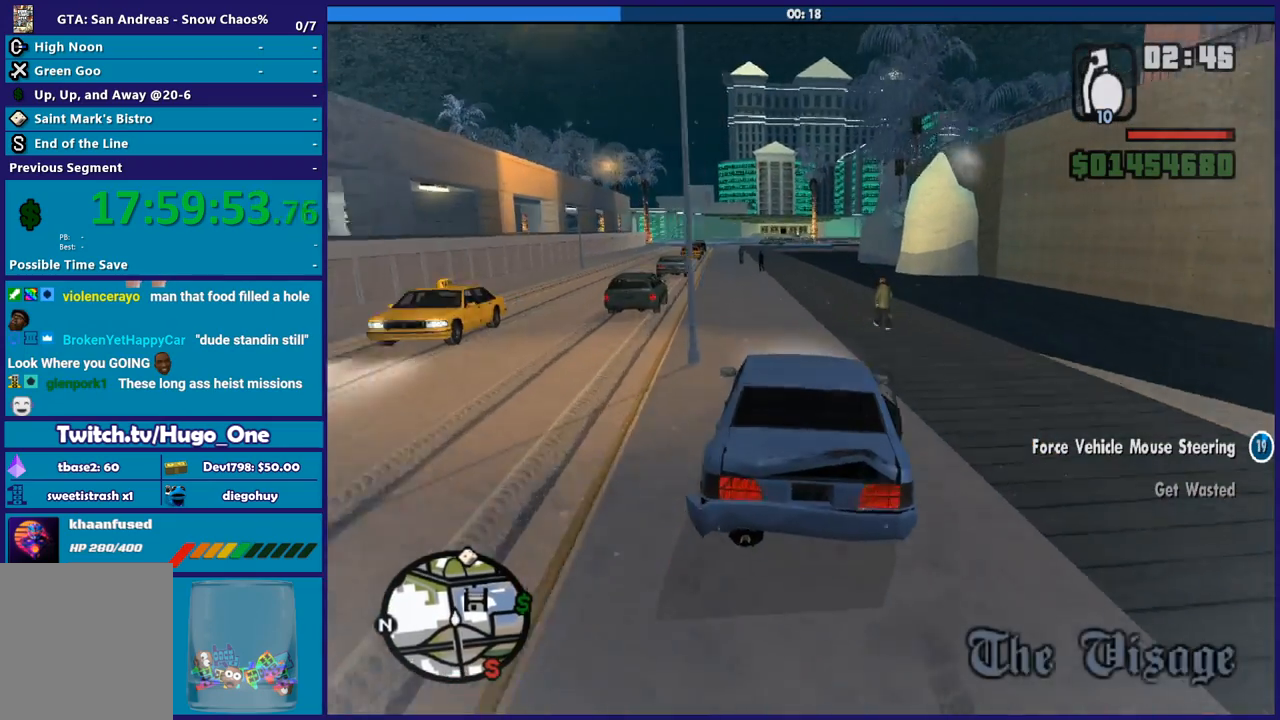
{"buttons": ["R2"], "left_stick": "center", "right_stick": "down", "button_events": [[100, "R2", "up"], [167, "R2", "down"]]}
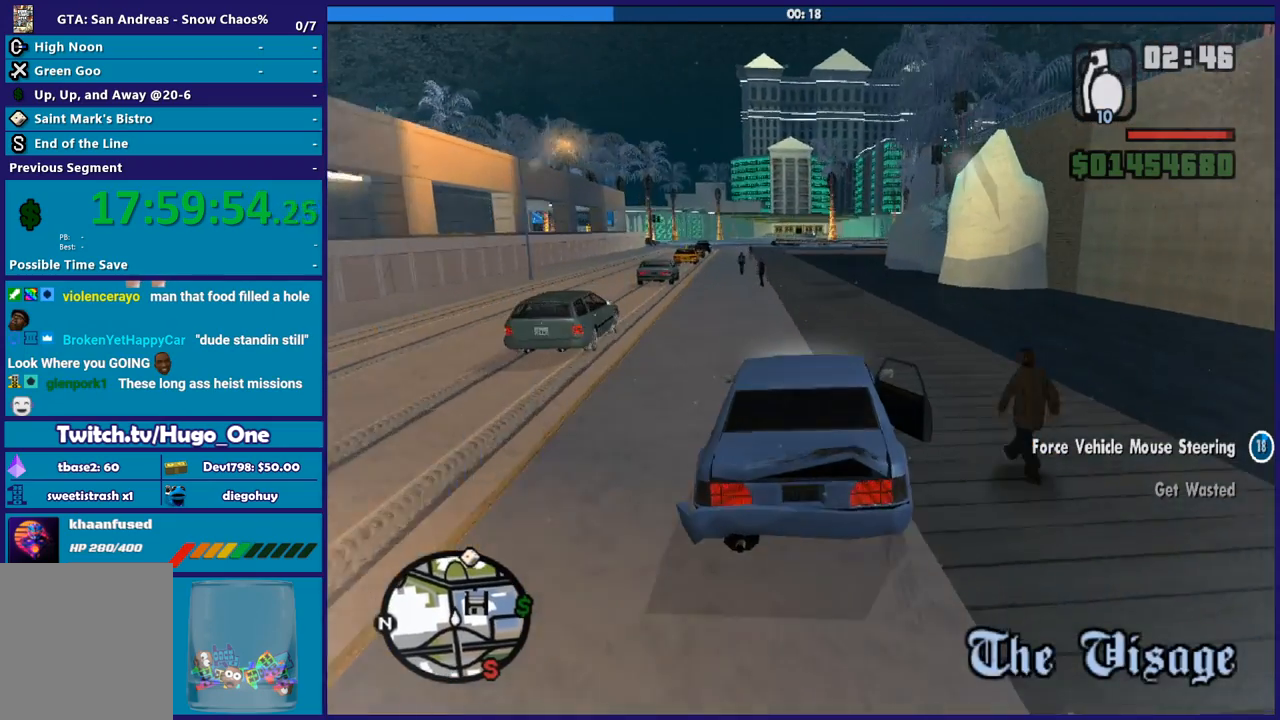
{"buttons": ["R2"], "left_stick": "left", "right_stick": "down", "button_events": []}
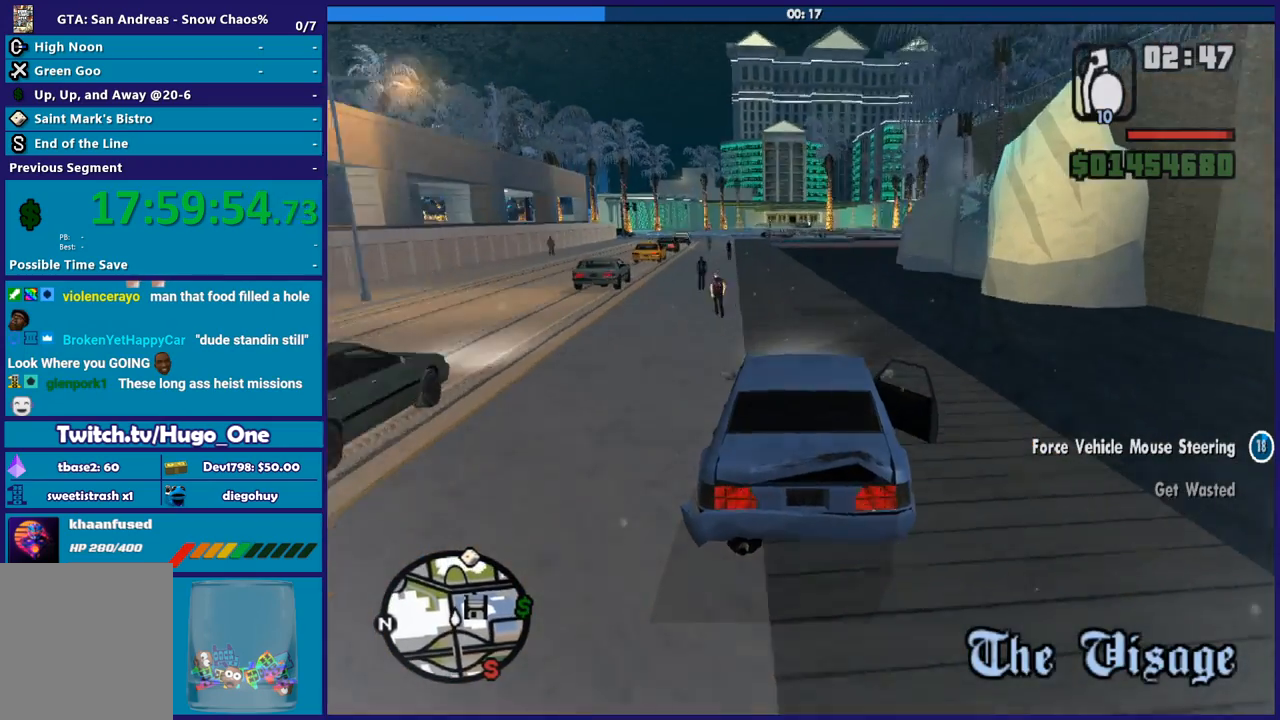
{"buttons": ["R2"], "left_stick": "right", "right_stick": "down", "button_events": [[100, "R2", "up"], [167, "R2", "down"]]}
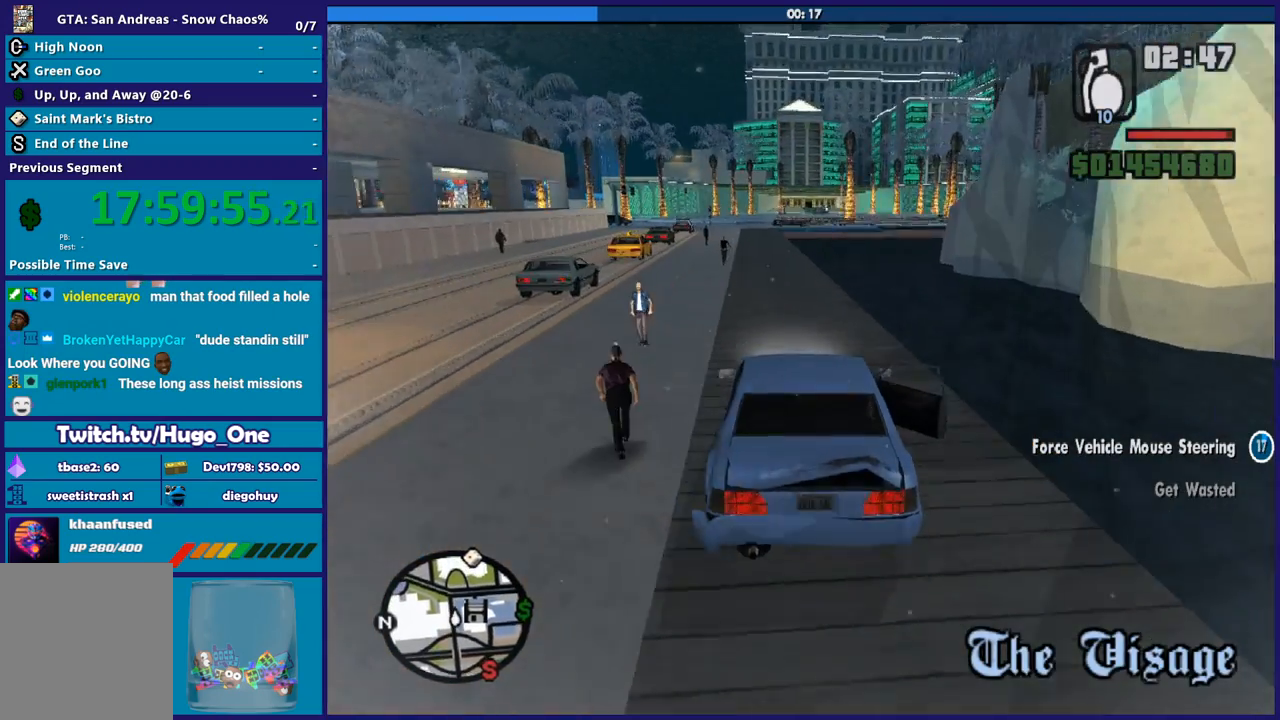
{"buttons": ["R2"], "left_stick": "center", "right_stick": "center", "button_events": [[100, "R2", "up"], [167, "R2", "down"], [334, "R2", "up"], [434, "R2", "down"]]}
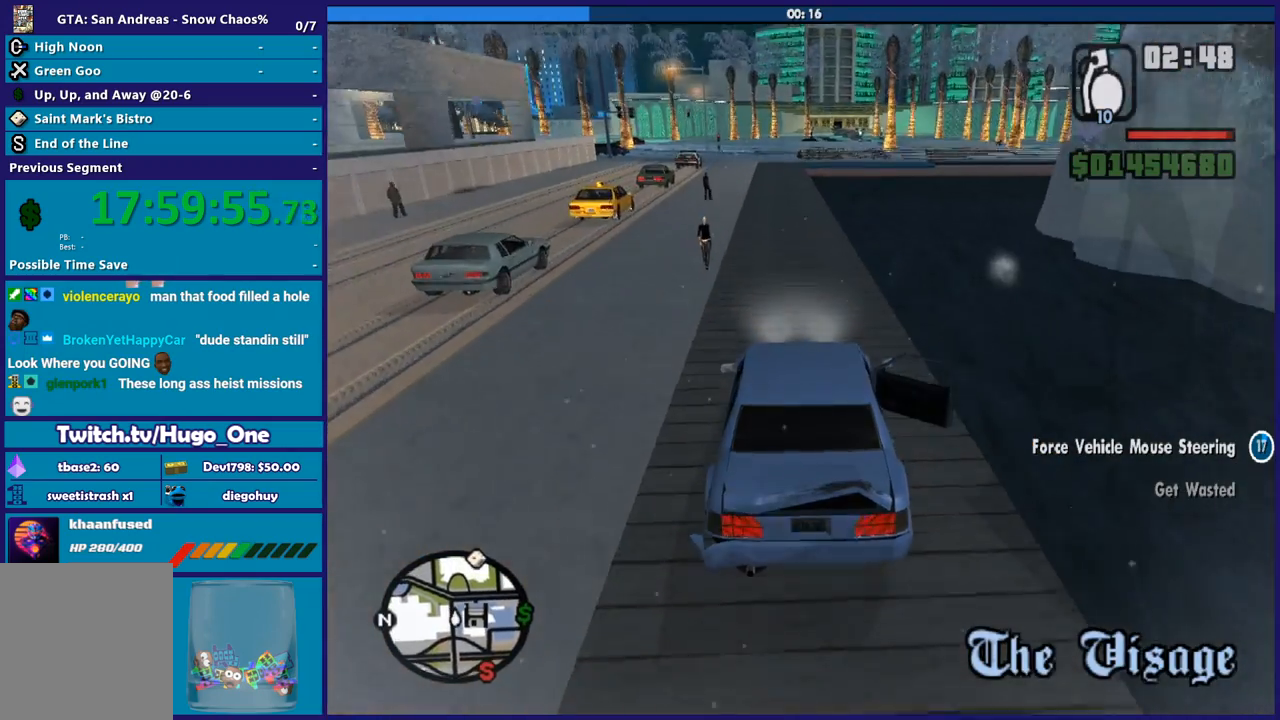
{"buttons": [], "left_stick": "left", "right_stick": "down", "button_events": [[167, "R2", "up"], [267, "R2", "down"], [433, "R2", "up"]]}
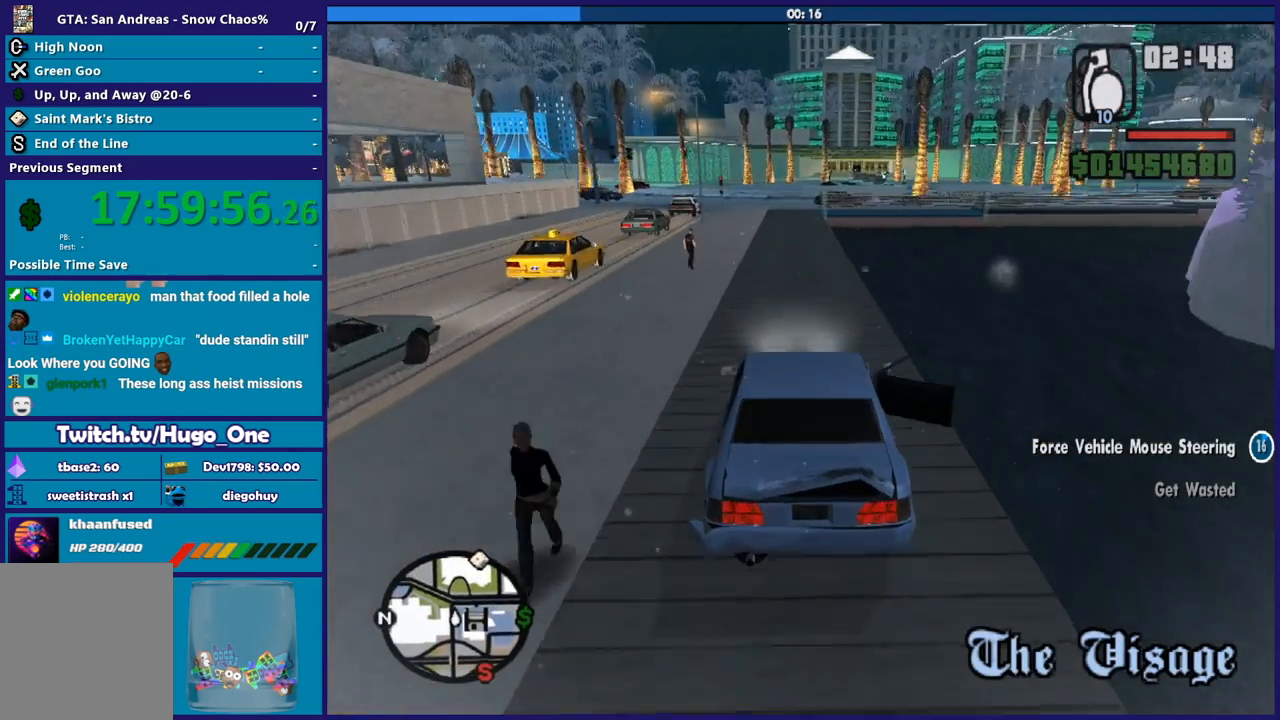
{"buttons": [], "left_stick": "down", "right_stick": "center", "button_events": [[34, "R2", "down"], [234, "R2", "up"]]}
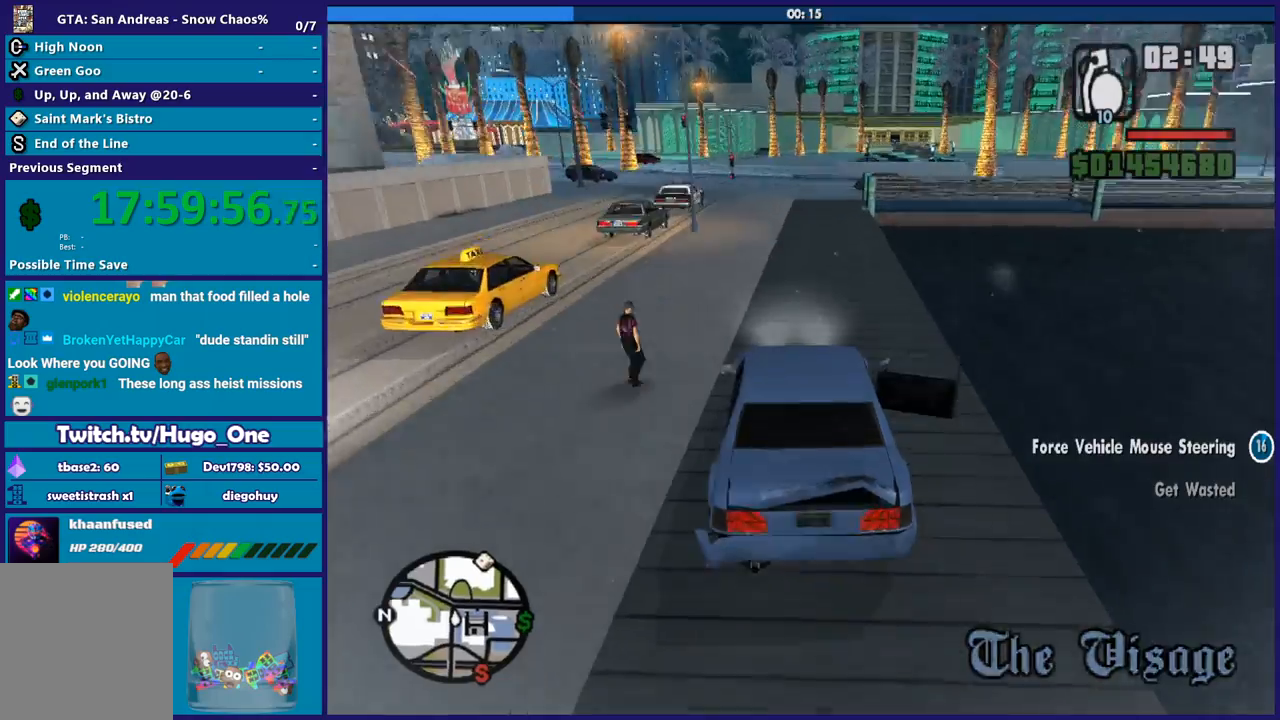
{"buttons": [], "left_stick": "center", "right_stick": "center", "button_events": [[33, "L2", "down"], [167, "L2", "up"], [267, "L2", "down"], [367, "L2", "up"]]}
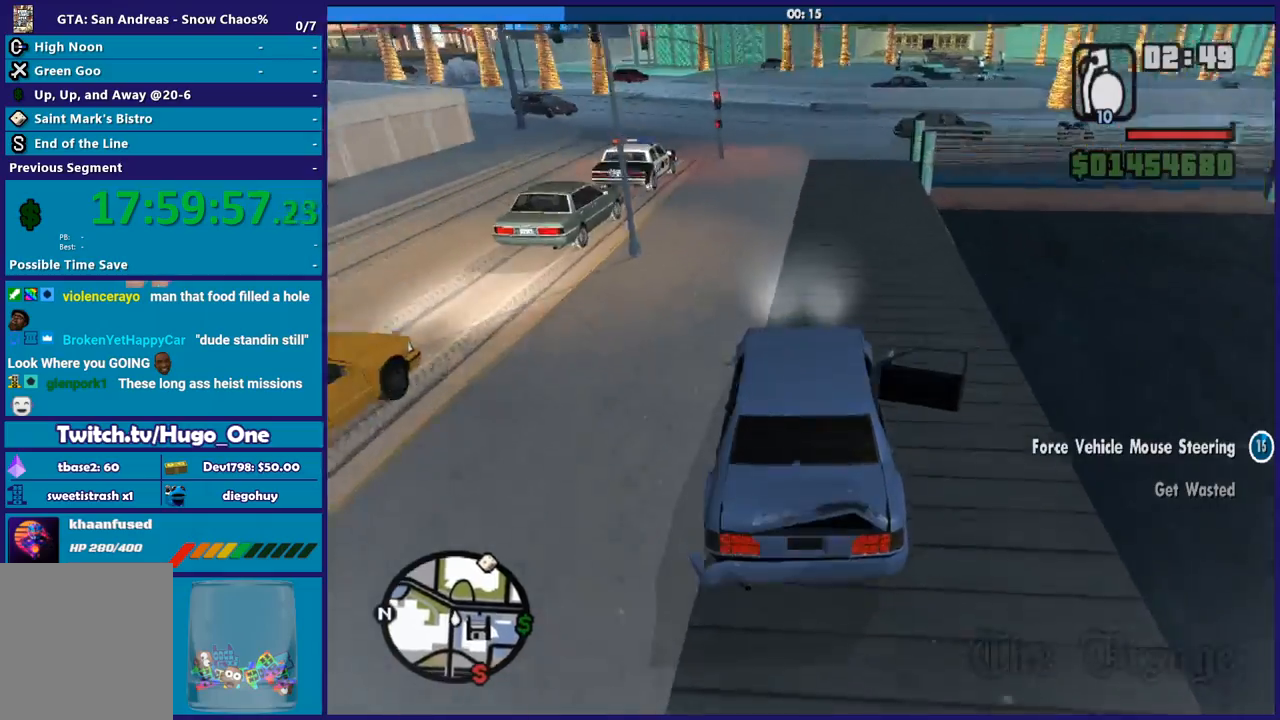
{"buttons": ["L2"], "left_stick": "right", "right_stick": "center", "button_events": [[401, "L2", "down"]]}
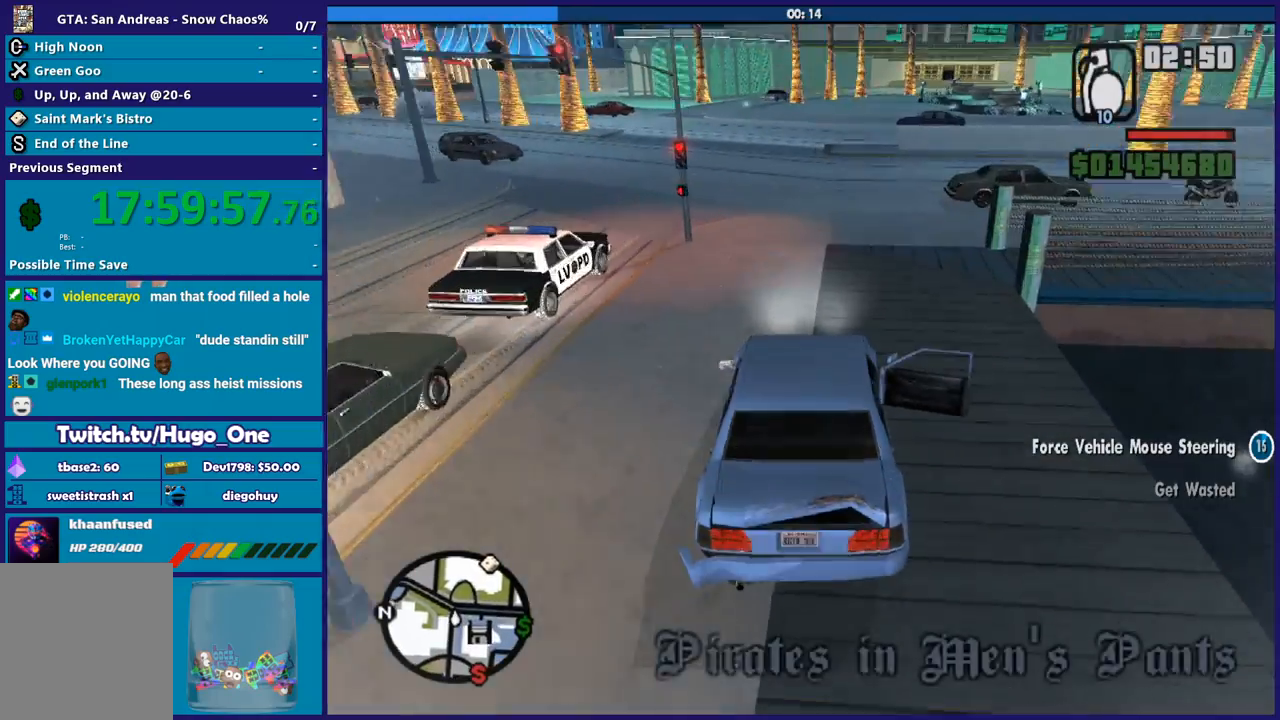
{"buttons": ["A"], "left_stick": "right", "right_stick": "center", "button_events": [[100, "A", "down"], [133, "L2", "up"]]}
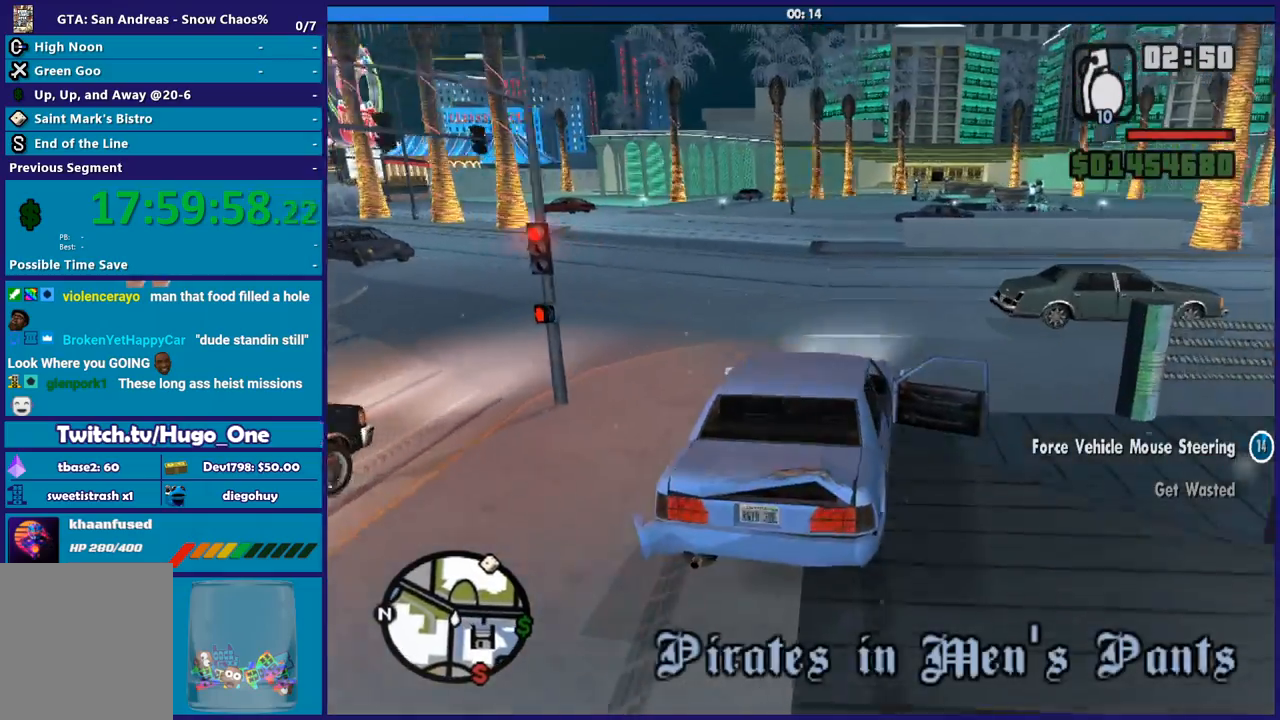
{"buttons": [], "left_stick": "right", "right_stick": "center", "button_events": [[367, "A", "up"]]}
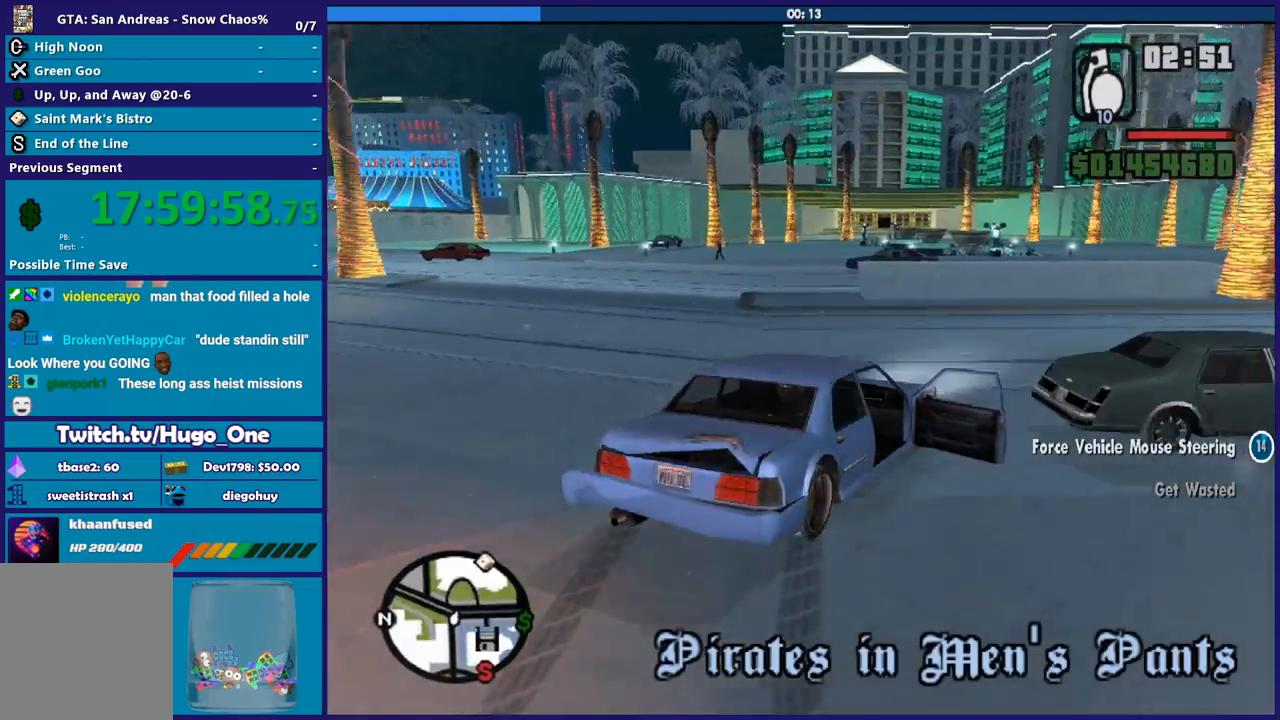
{"buttons": [], "left_stick": "right", "right_stick": "down-right", "button_events": []}
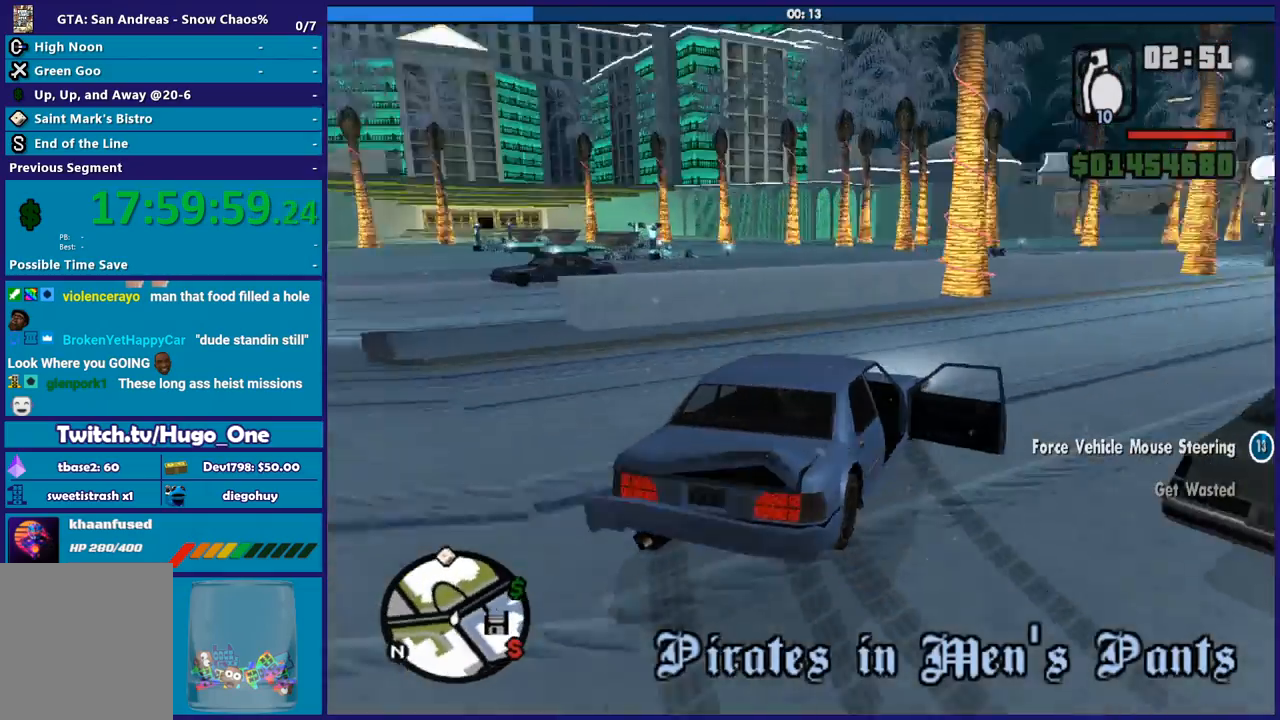
{"buttons": [], "left_stick": "up-left", "right_stick": "down-right", "button_events": [[334, "R2", "down"], [467, "R2", "up"]]}